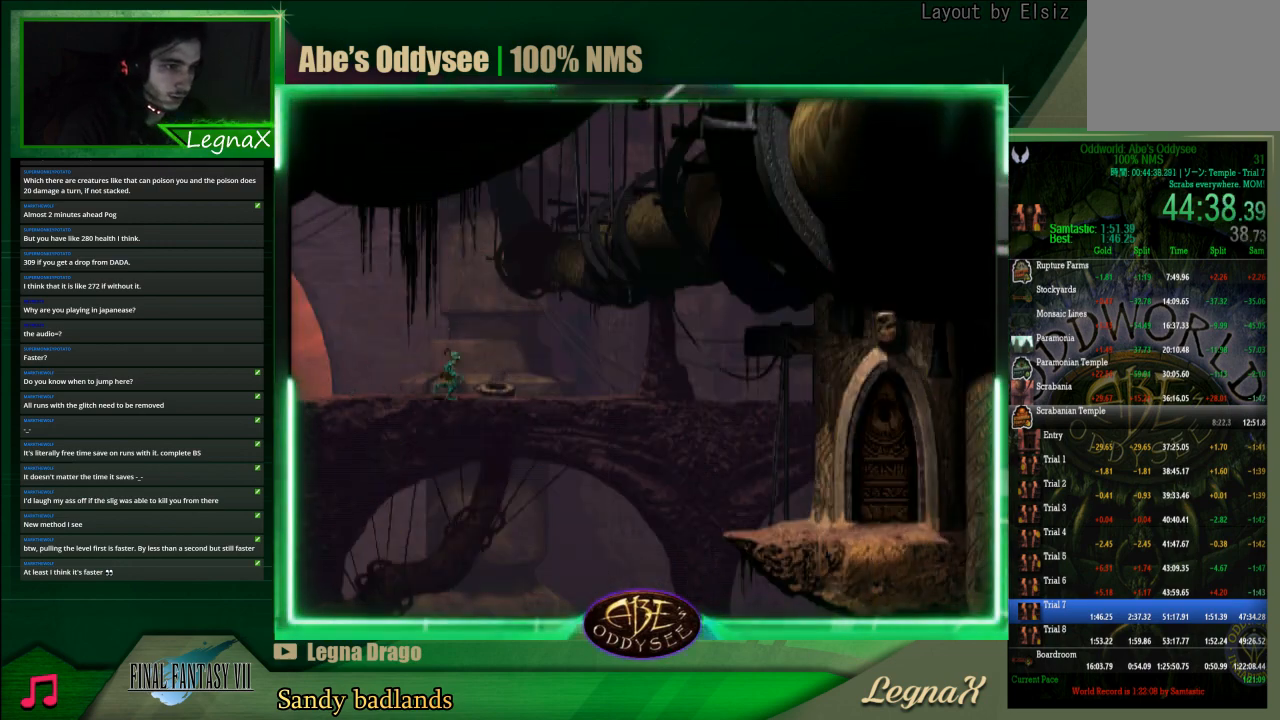
Gameplay with a controller (PlayStation layout); each line is a JSON object with the inputs held at the frame after it. "events" lists button and stick changes between this image and that frame as [ms after this image, input, new state], when the widget could be followed in between. Not read: L3 R3 right_stick.
{"buttons": [], "left_stick": "up", "events": [[67, "left_stick", "up"]]}
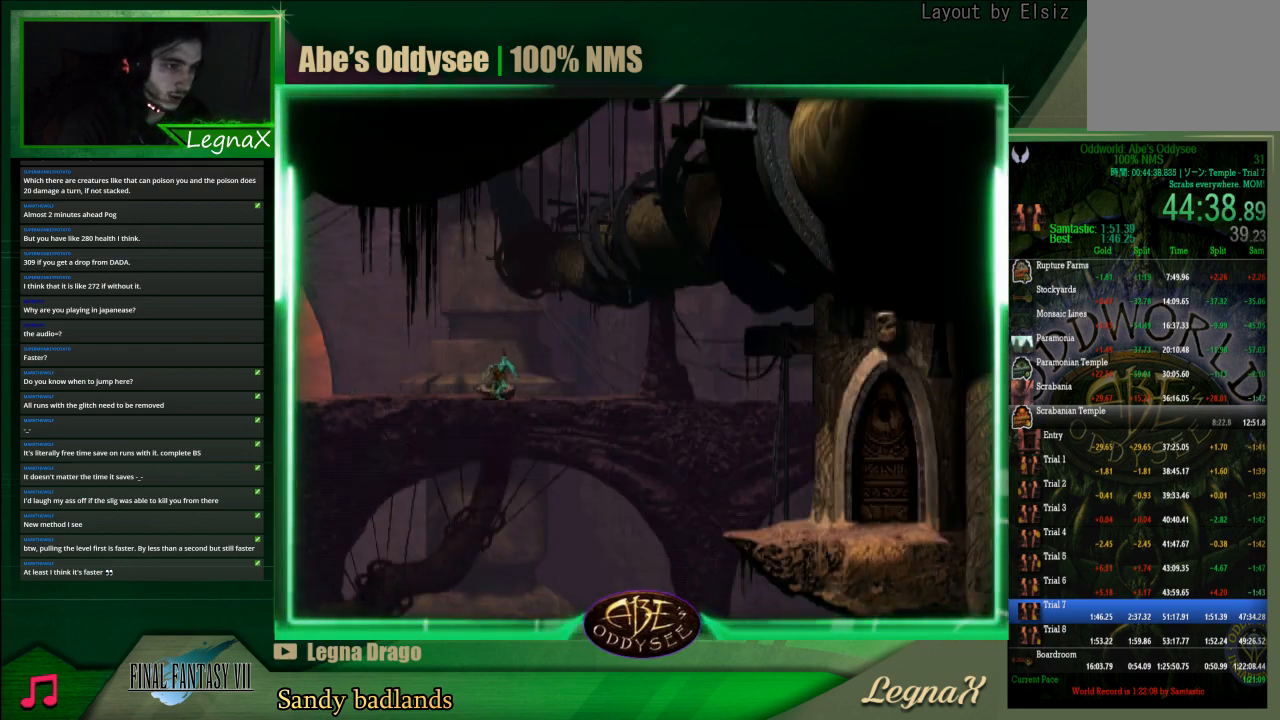
{"buttons": [], "left_stick": "center", "events": [[33, "left_stick", "center"]]}
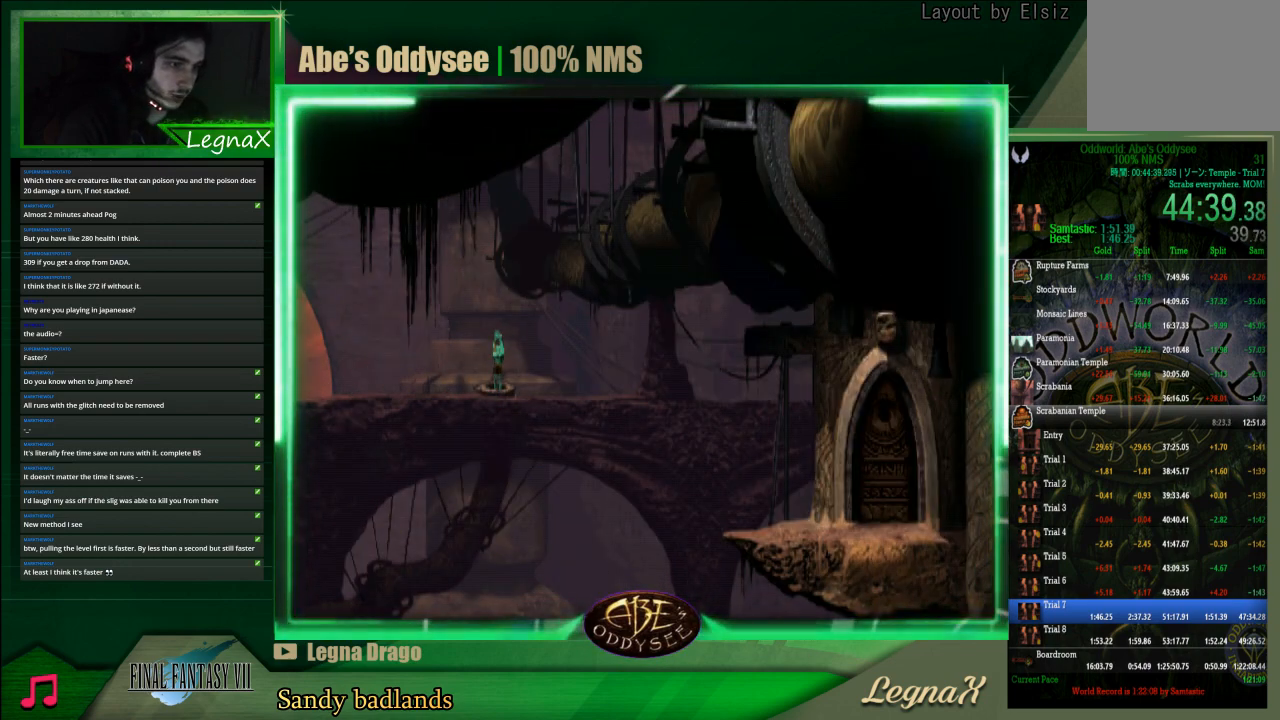
{"buttons": [], "left_stick": "center", "events": []}
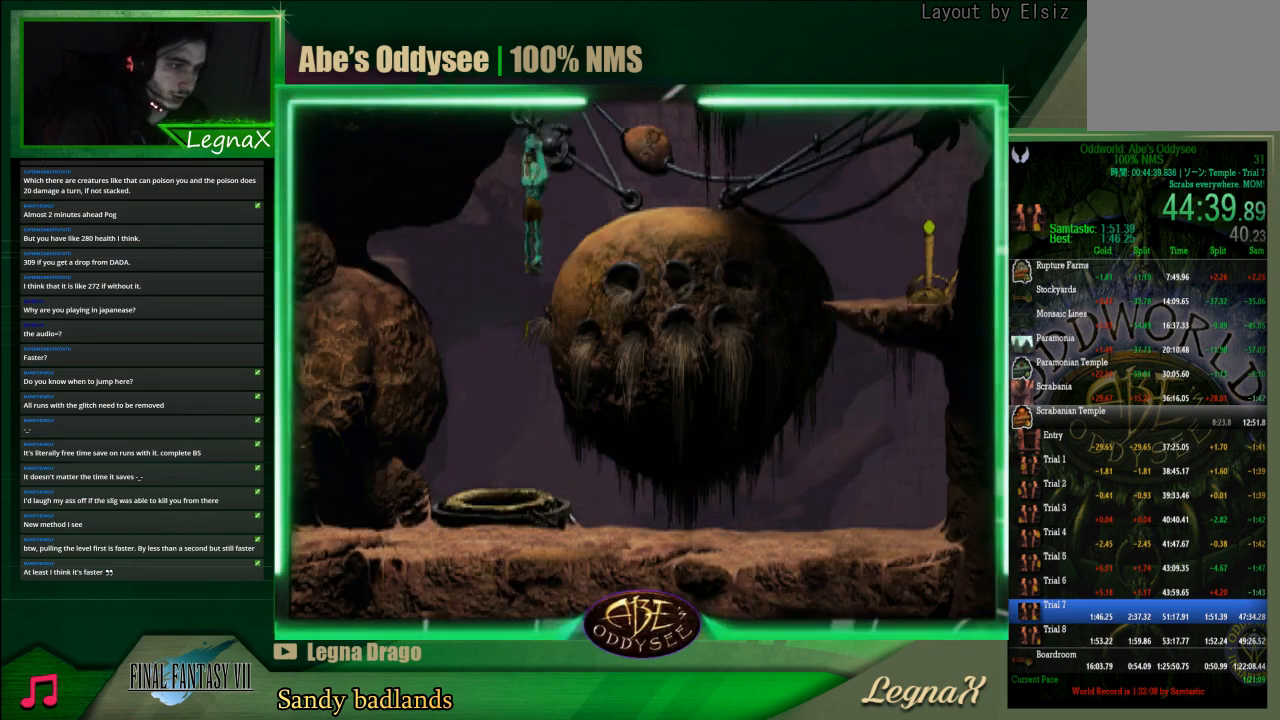
{"buttons": [], "left_stick": "center", "events": []}
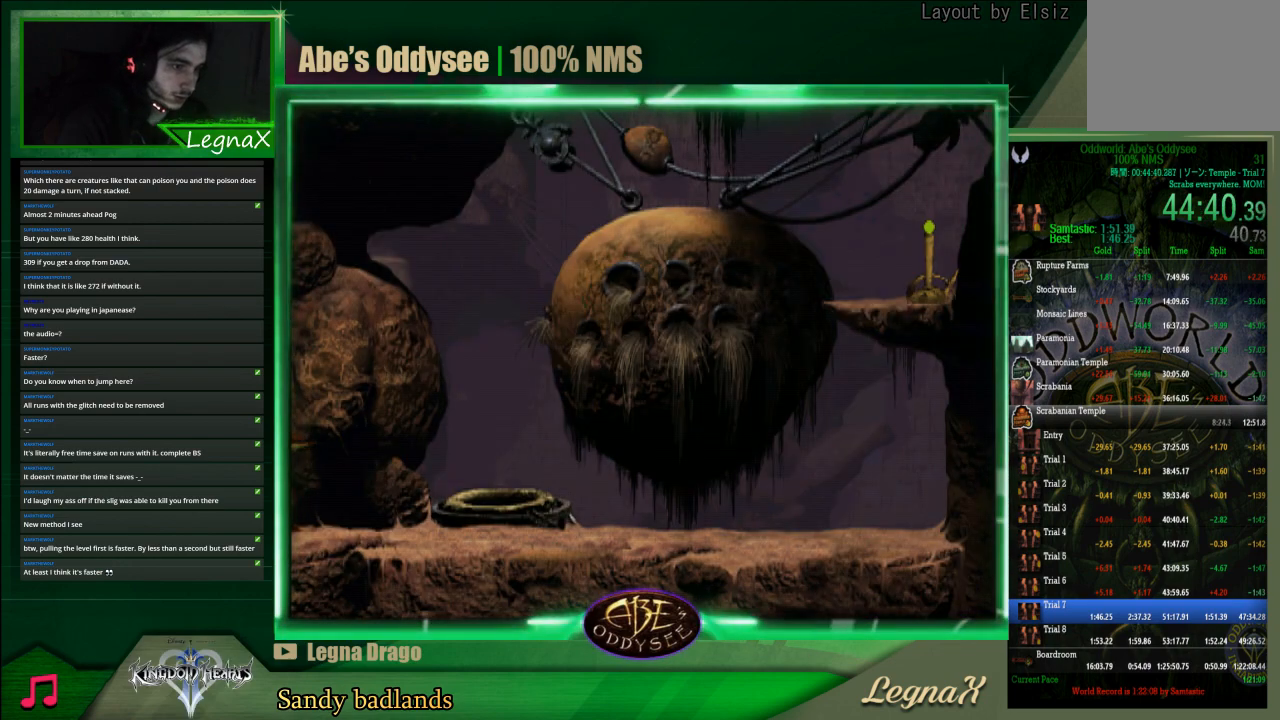
{"buttons": ["R1"], "left_stick": "left", "events": [[500, "R1", "down"], [500, "left_stick", "left"]]}
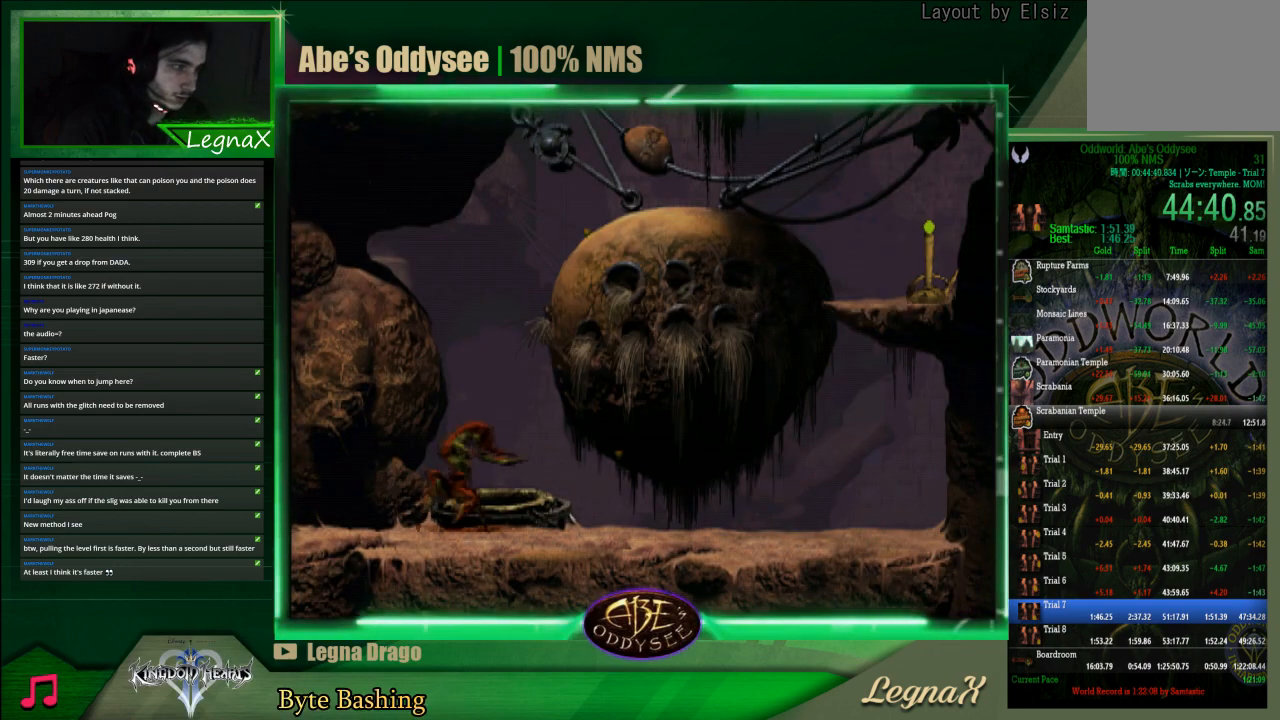
{"buttons": ["TRIANGLE", "R1"], "left_stick": "left", "events": [[267, "TRIANGLE", "down"]]}
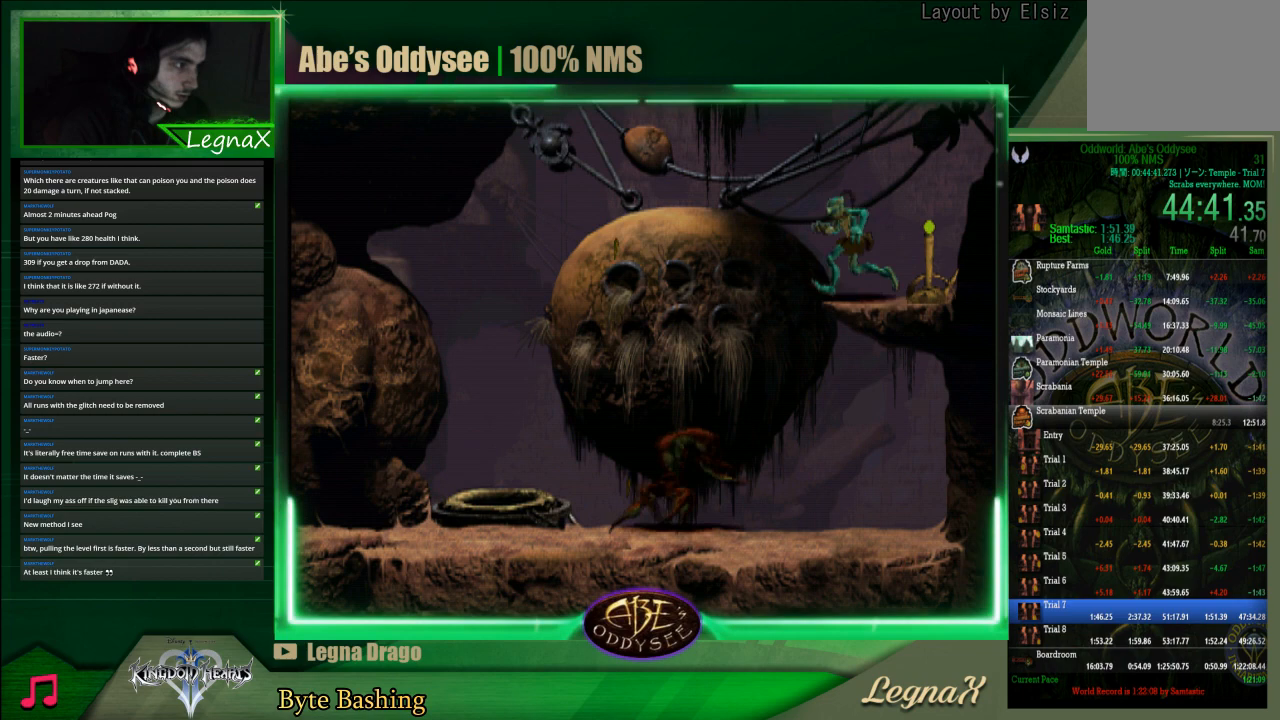
{"buttons": ["R1"], "left_stick": "left", "events": [[200, "TRIANGLE", "up"]]}
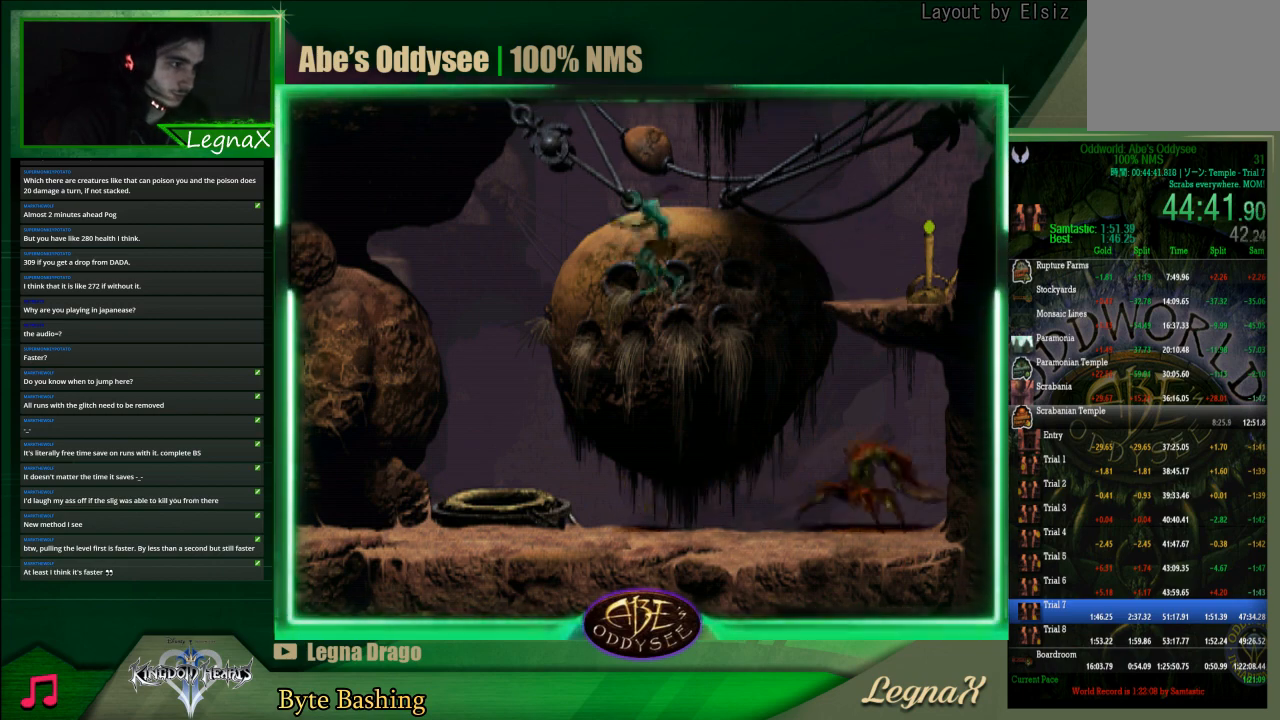
{"buttons": ["R1"], "left_stick": "left", "events": []}
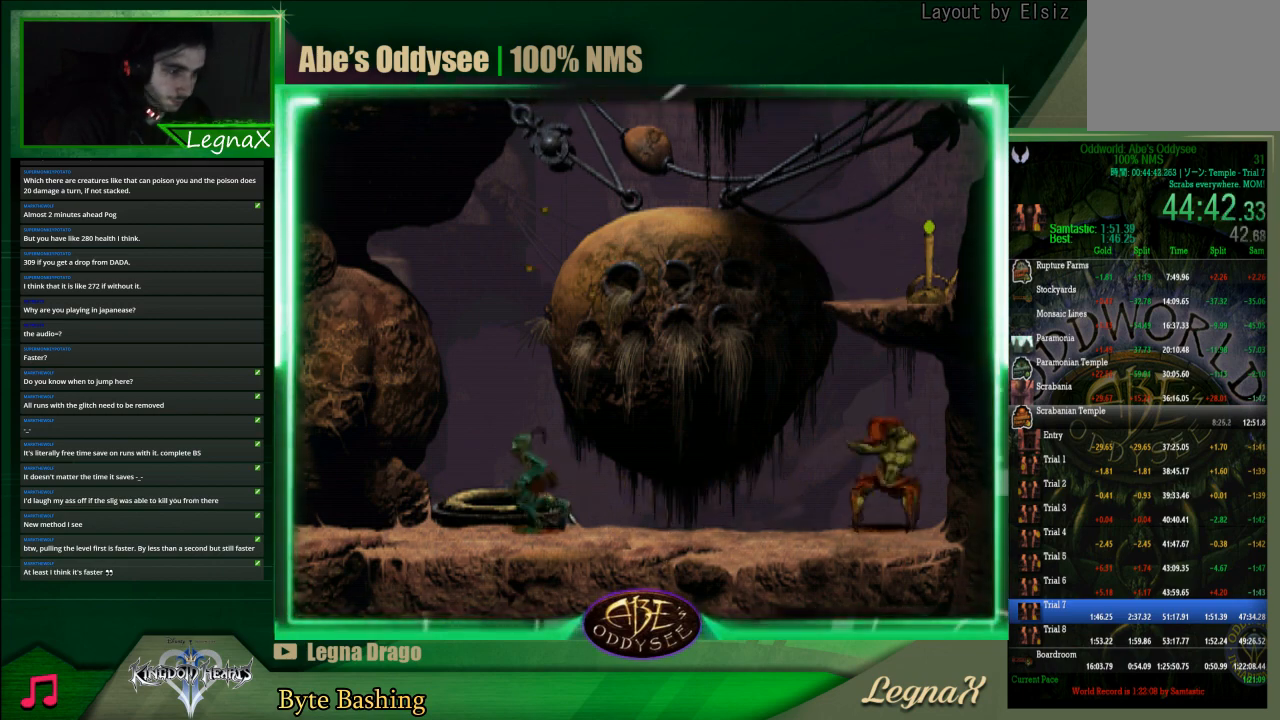
{"buttons": ["R1"], "left_stick": "left", "events": []}
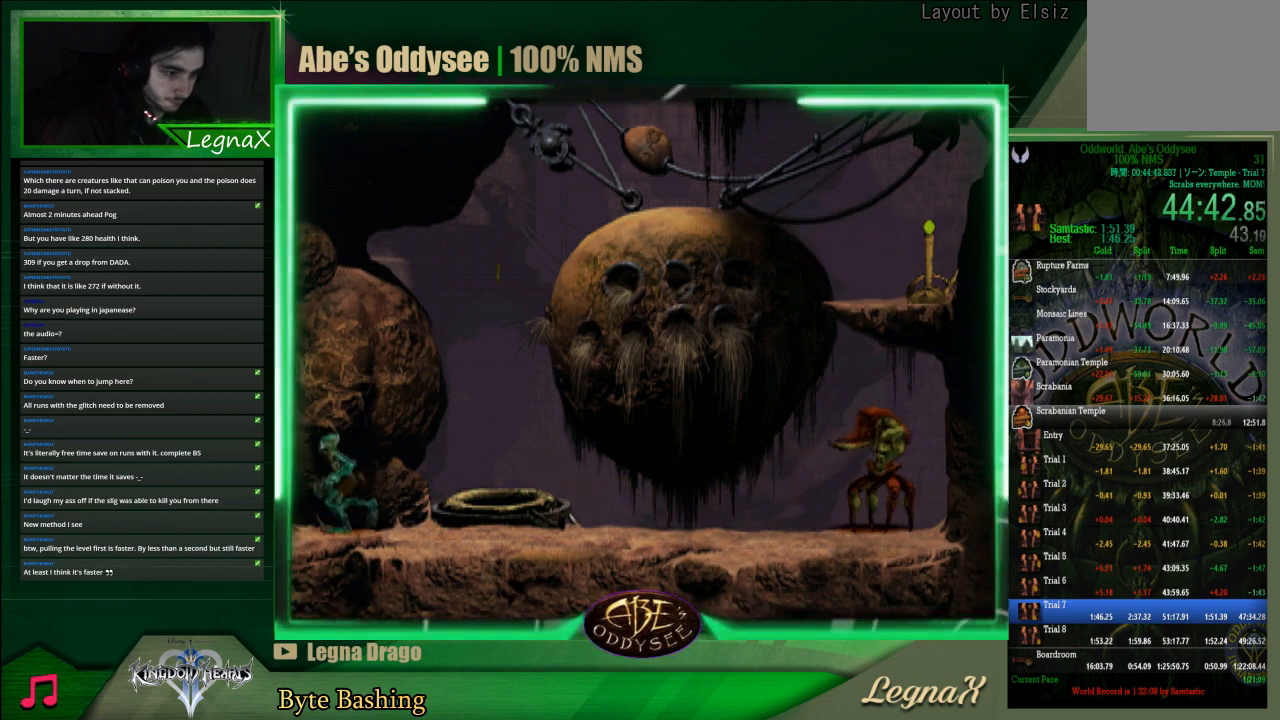
{"buttons": ["R1"], "left_stick": "left", "events": []}
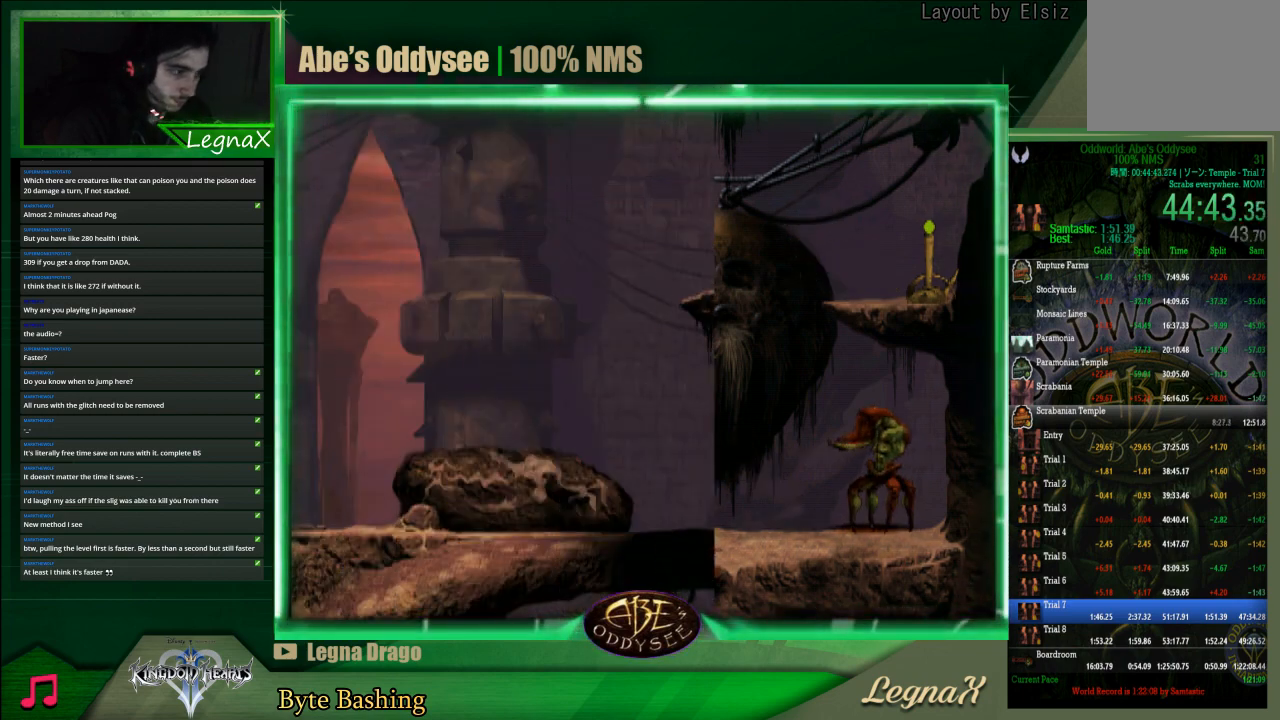
{"buttons": ["R1"], "left_stick": "left", "events": []}
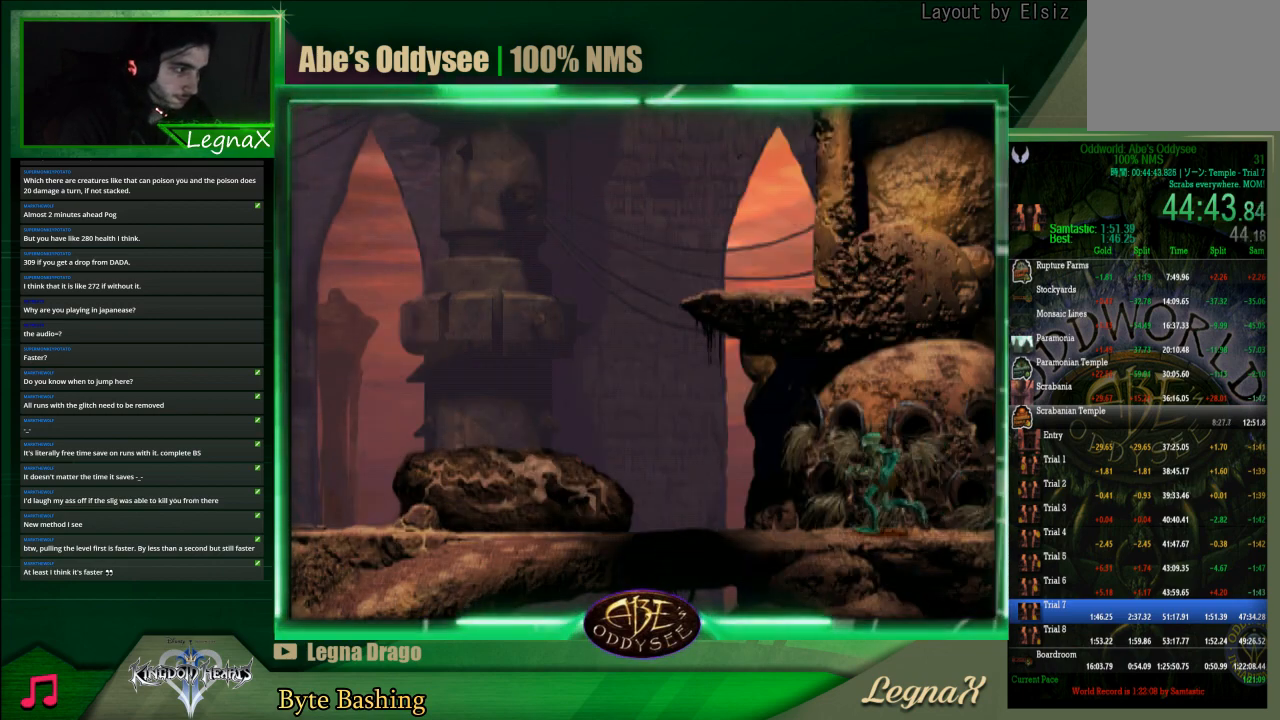
{"buttons": ["R1"], "left_stick": "left", "events": []}
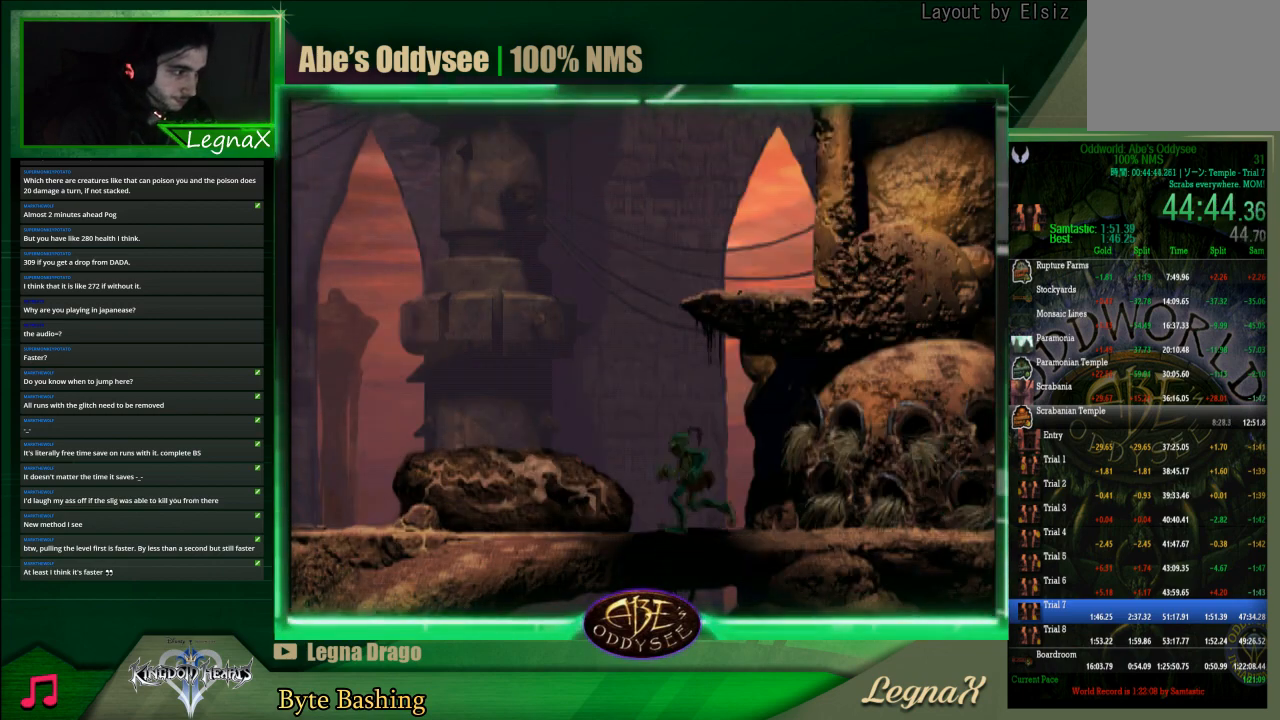
{"buttons": ["R1"], "left_stick": "left", "events": []}
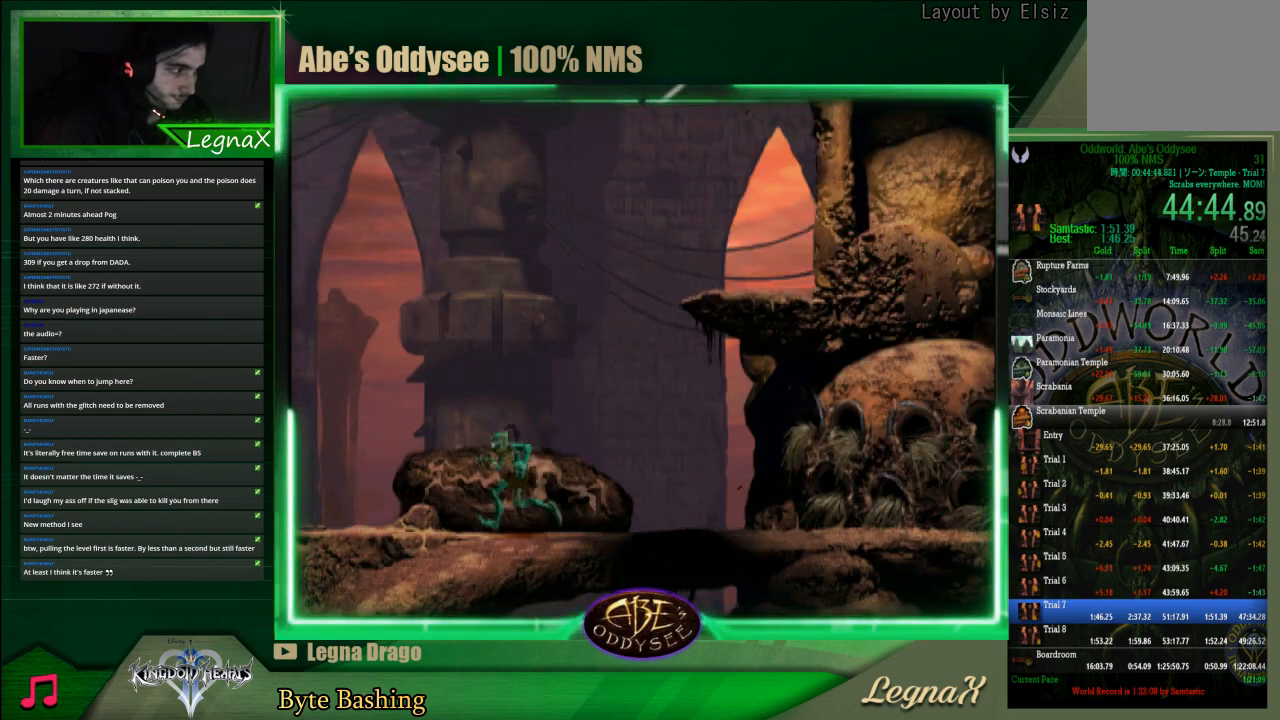
{"buttons": ["R1"], "left_stick": "left", "events": []}
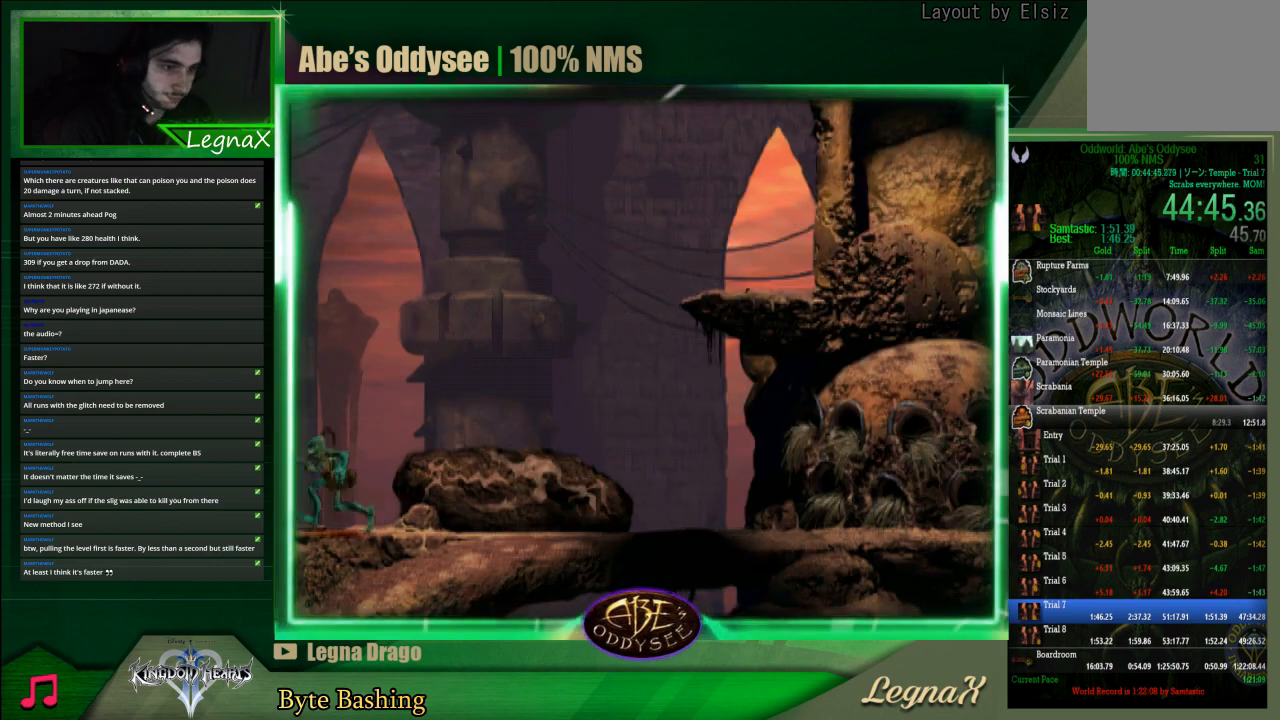
{"buttons": ["R1"], "left_stick": "left", "events": []}
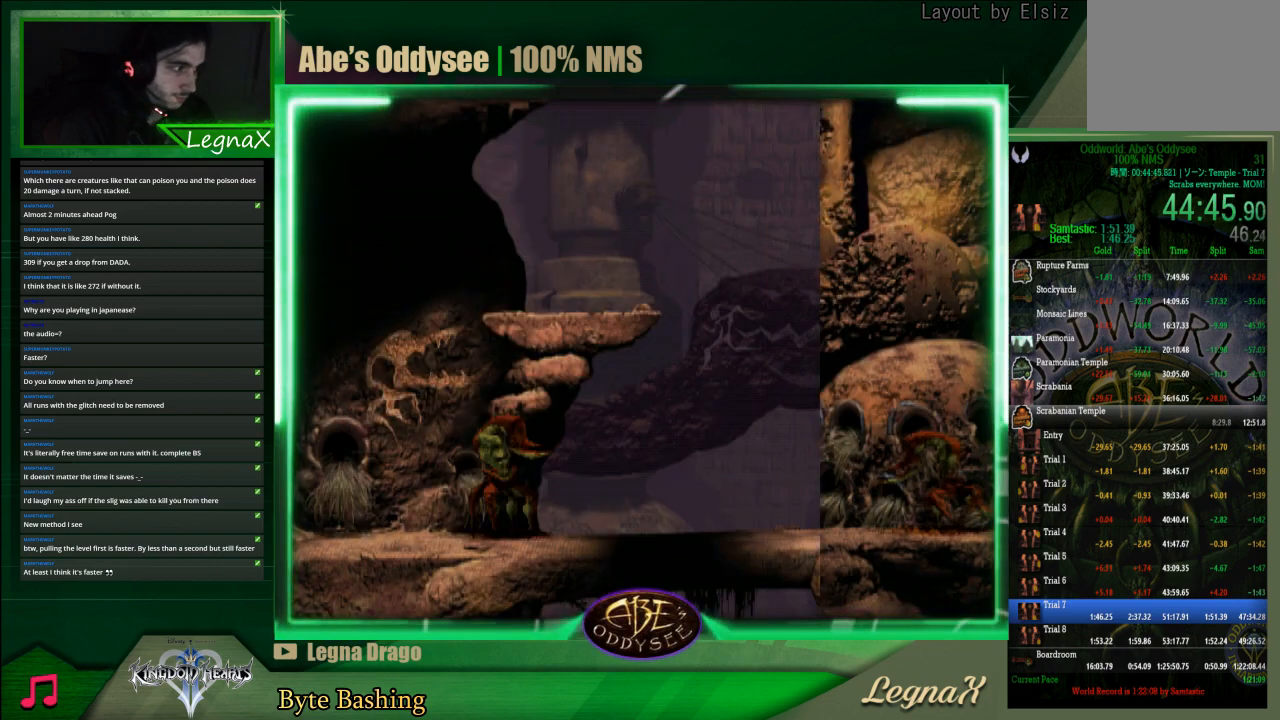
{"buttons": ["R1"], "left_stick": "left", "events": []}
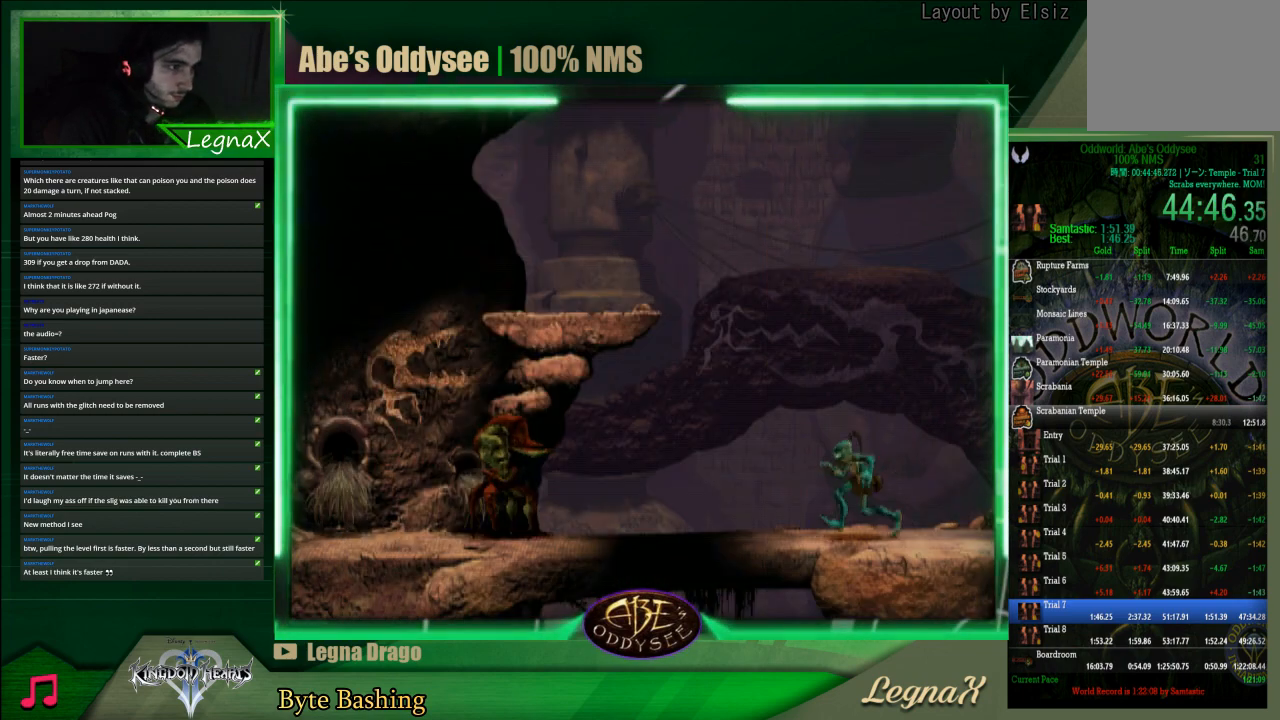
{"buttons": ["TRIANGLE", "R1"], "left_stick": "up", "events": [[167, "TRIANGLE", "down"], [233, "left_stick", "up"]]}
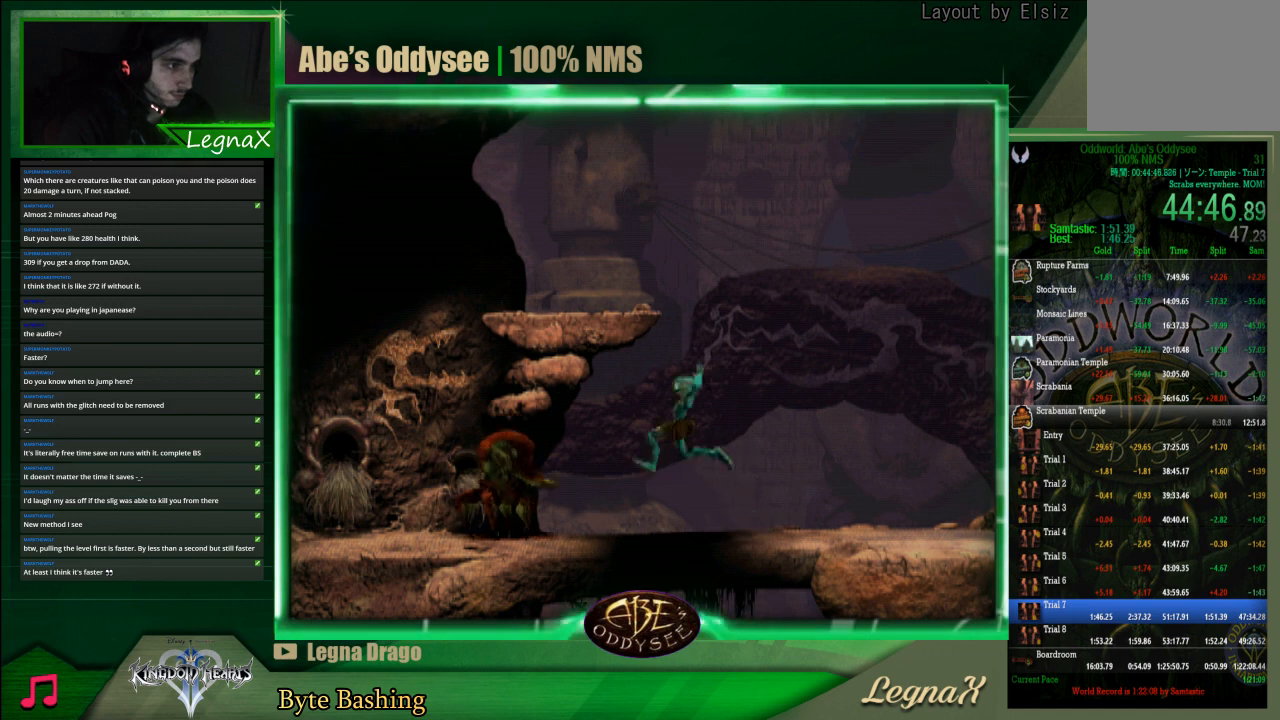
{"buttons": ["R1"], "left_stick": "left", "events": [[300, "R1", "up"], [300, "TRIANGLE", "up"], [333, "left_stick", "center"], [467, "R1", "down"], [500, "left_stick", "left"]]}
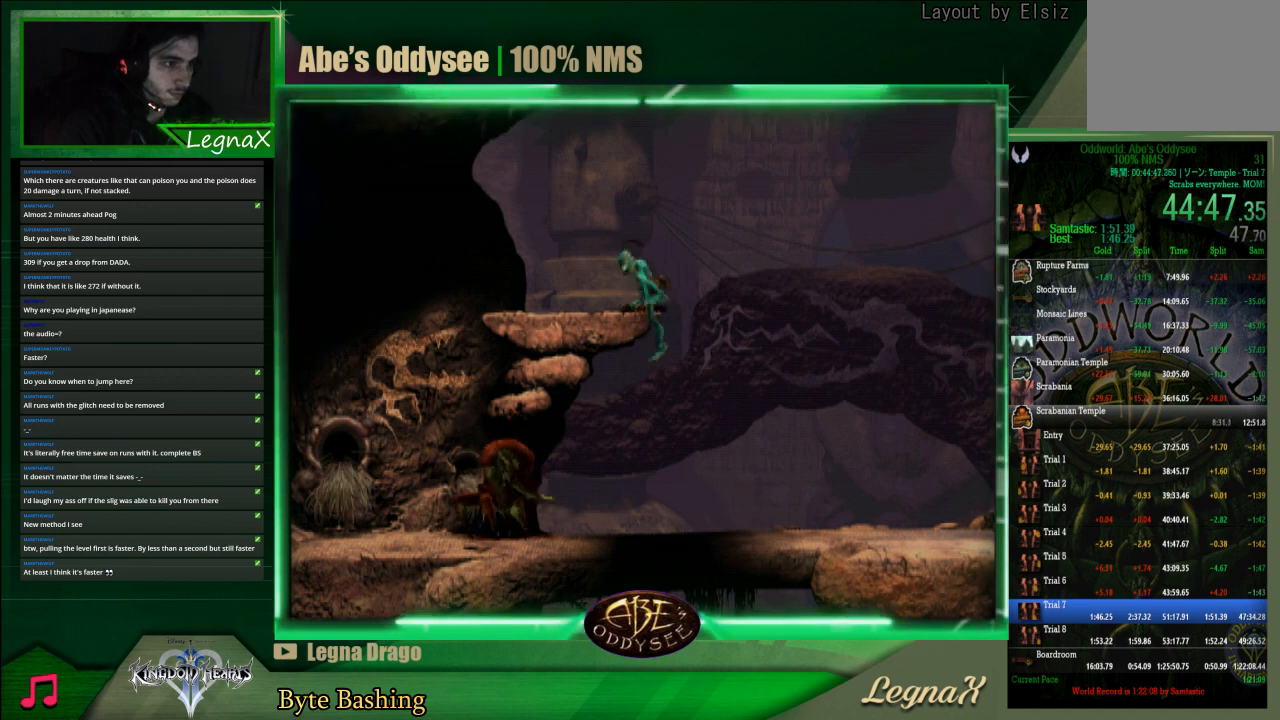
{"buttons": [], "left_stick": "left", "events": [[467, "R1", "up"]]}
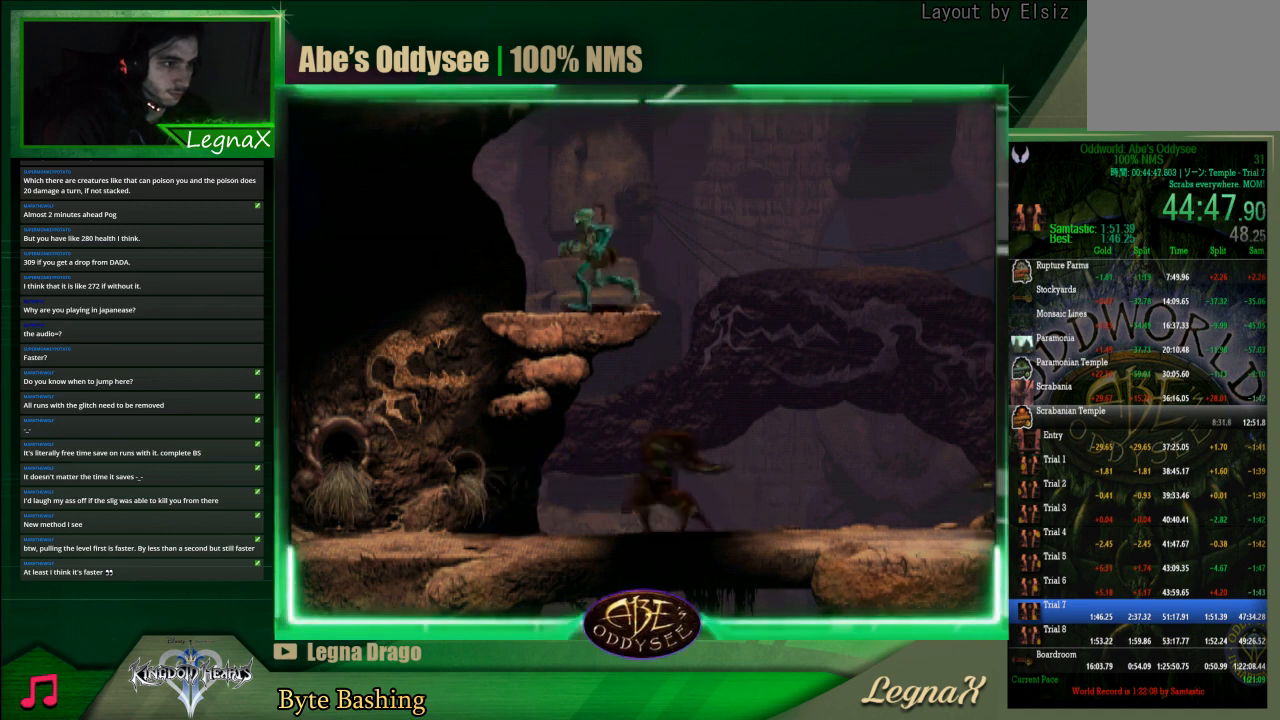
{"buttons": [], "left_stick": "up", "events": [[200, "left_stick", "up"]]}
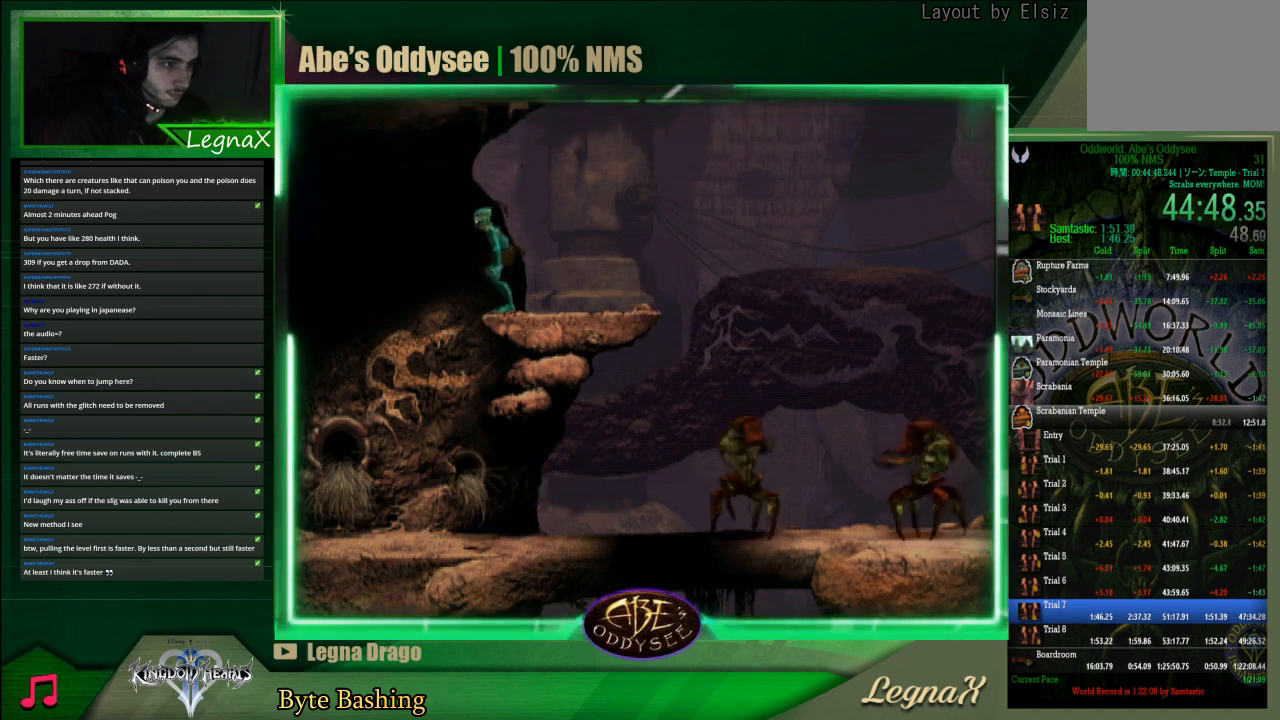
{"buttons": [], "left_stick": "up", "events": []}
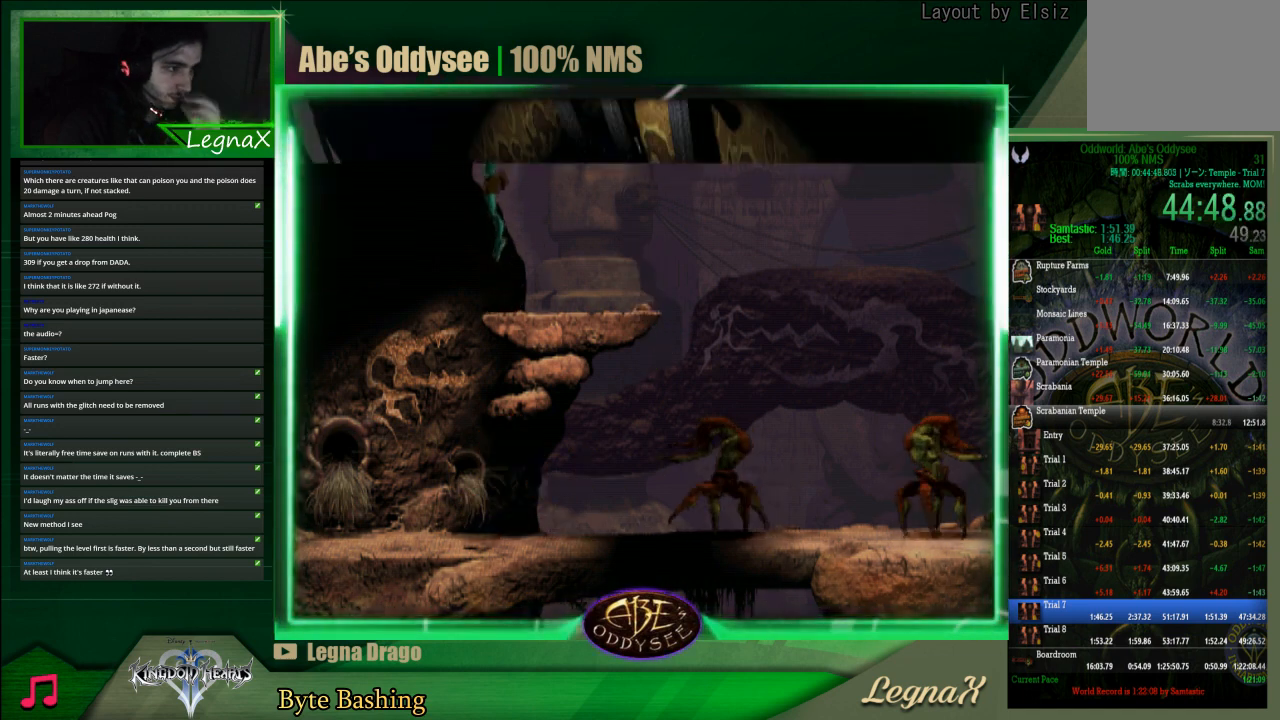
{"buttons": [], "left_stick": "up", "events": []}
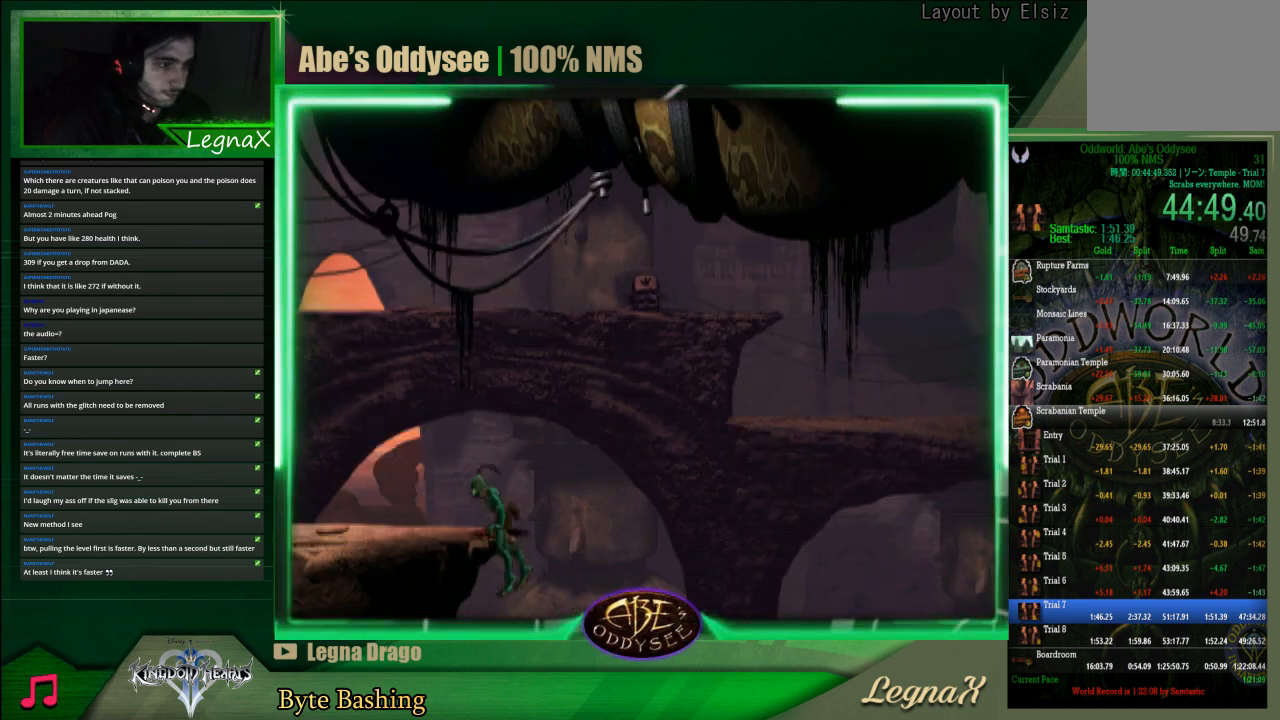
{"buttons": ["R1"], "left_stick": "left", "events": [[133, "left_stick", "center"], [200, "R1", "down"], [300, "left_stick", "left"]]}
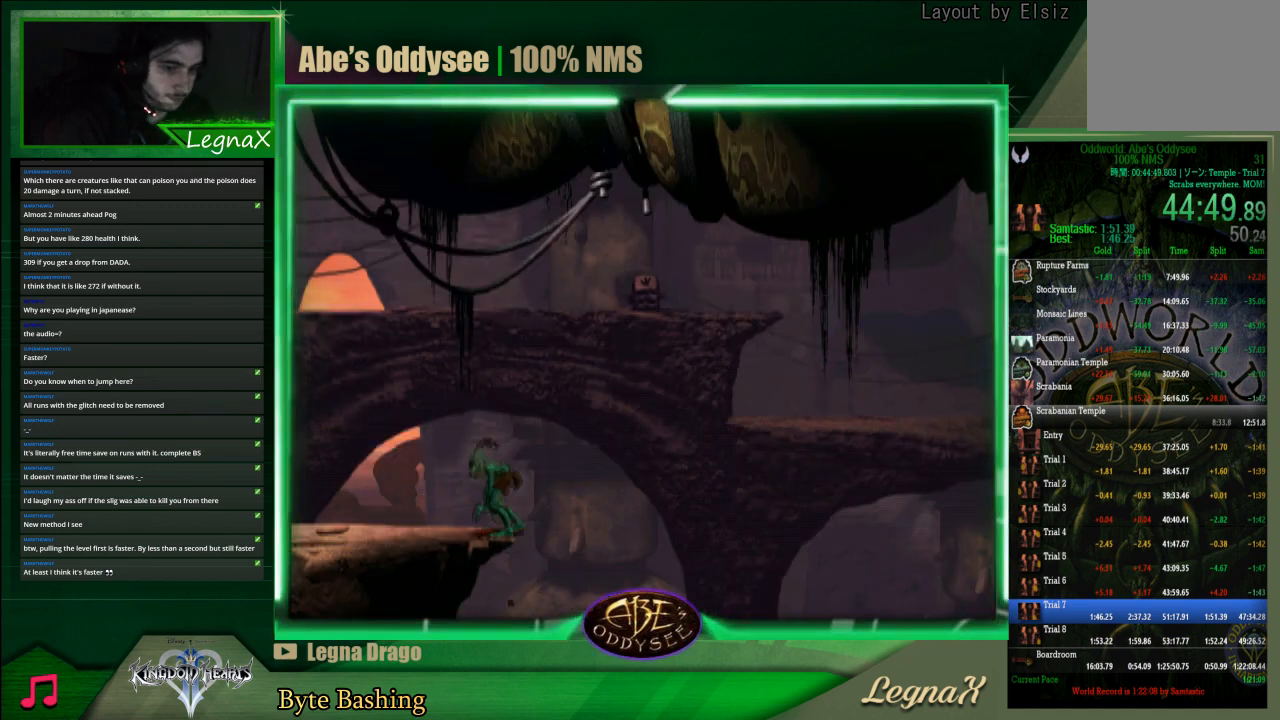
{"buttons": ["R1"], "left_stick": "left", "events": []}
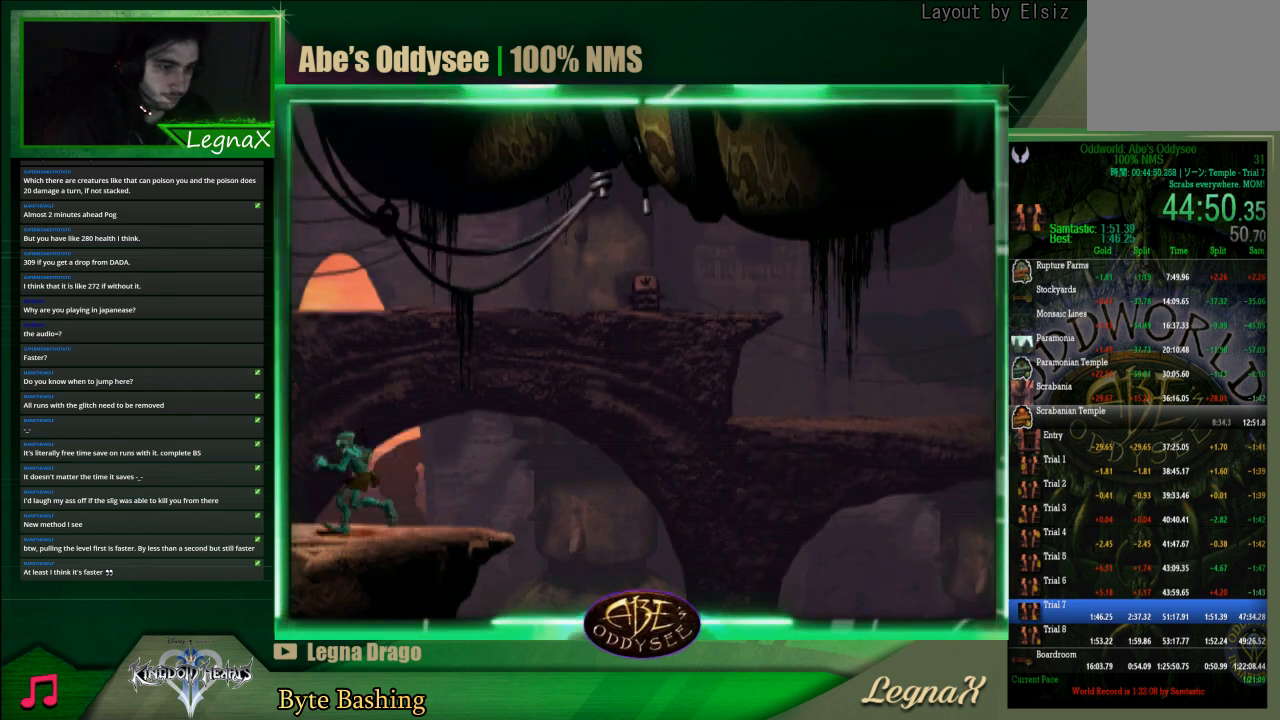
{"buttons": ["R1"], "left_stick": "left", "events": []}
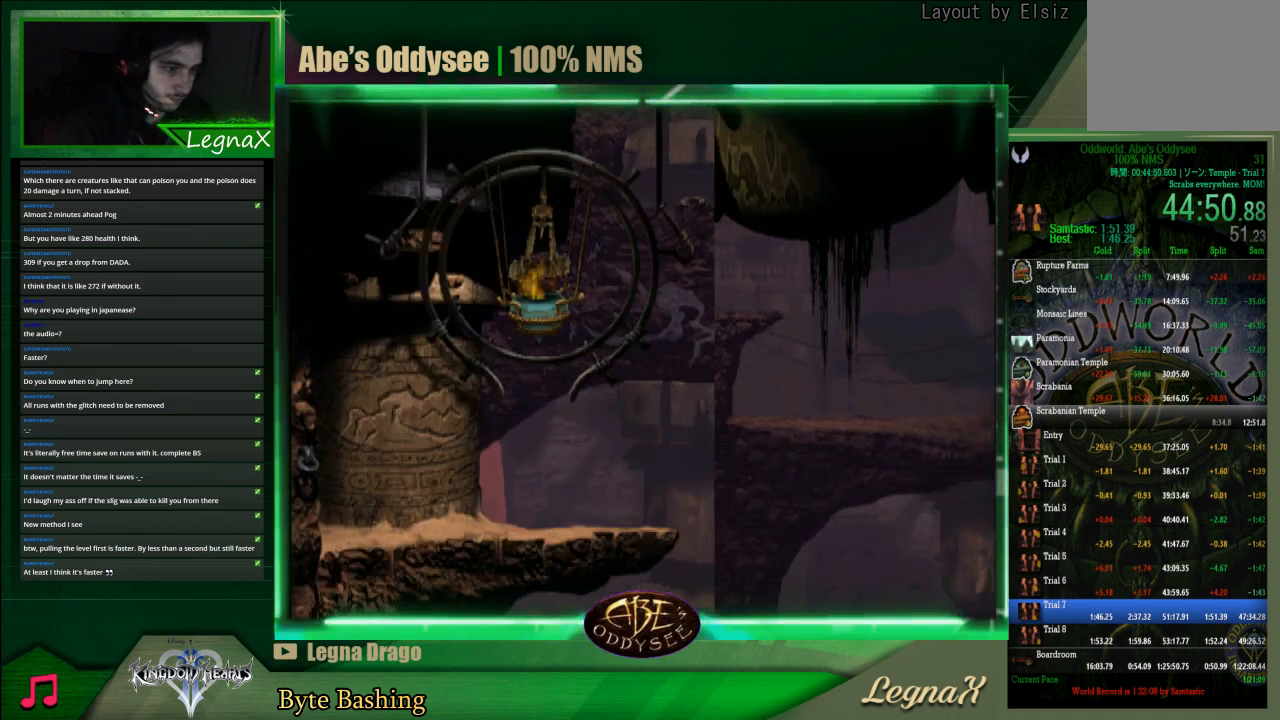
{"buttons": ["R1"], "left_stick": "left", "events": []}
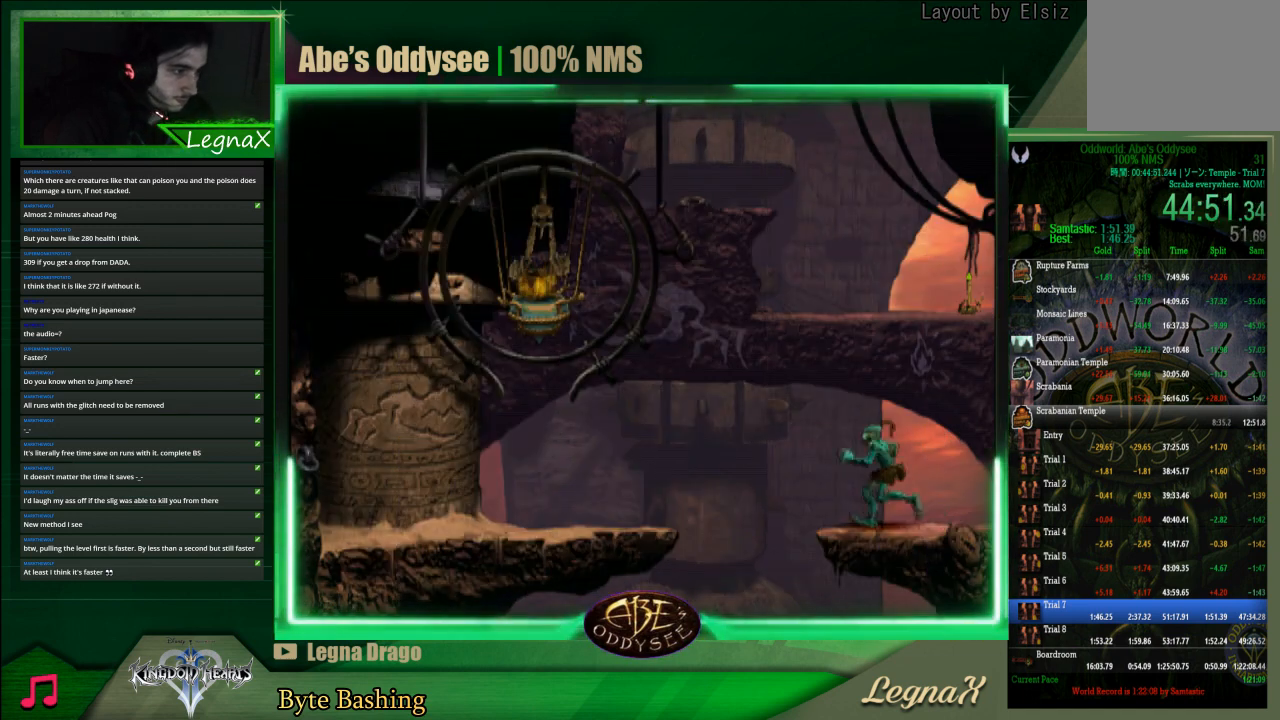
{"buttons": ["R1"], "left_stick": "left", "events": [[33, "TRIANGLE", "down"], [200, "TRIANGLE", "up"]]}
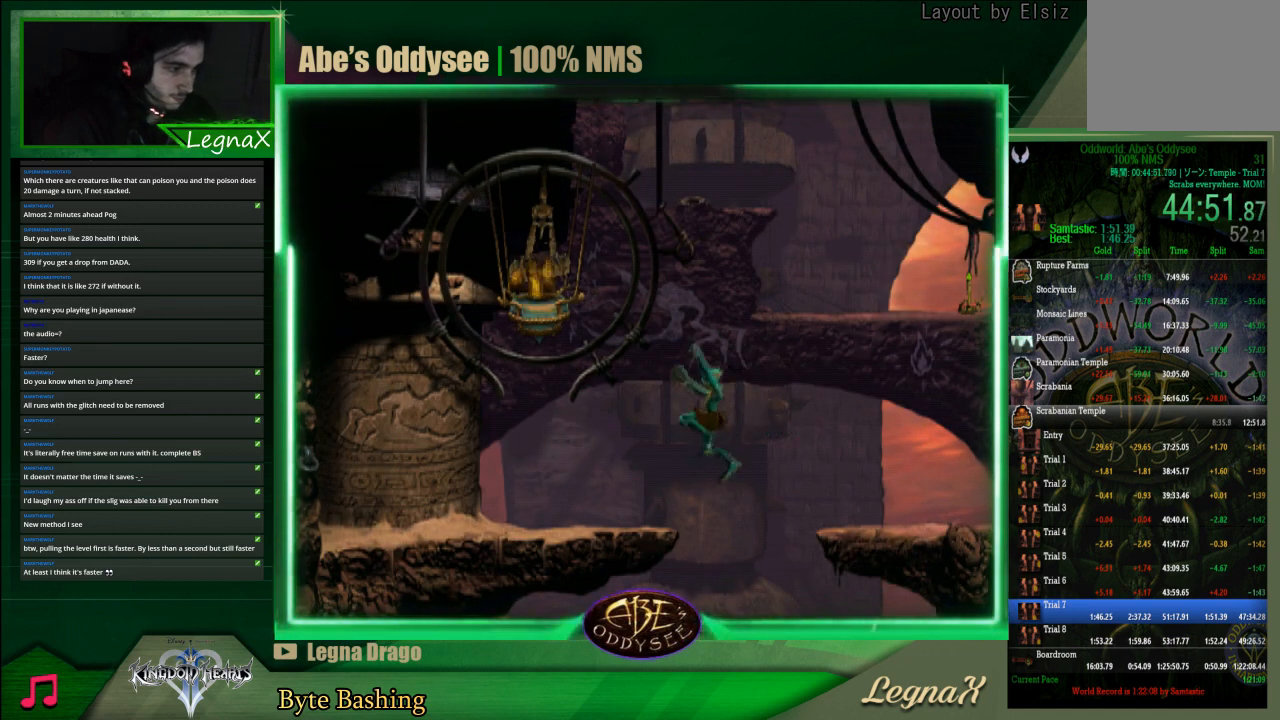
{"buttons": ["CROSS", "R1"], "left_stick": "left", "events": [[67, "CROSS", "down"]]}
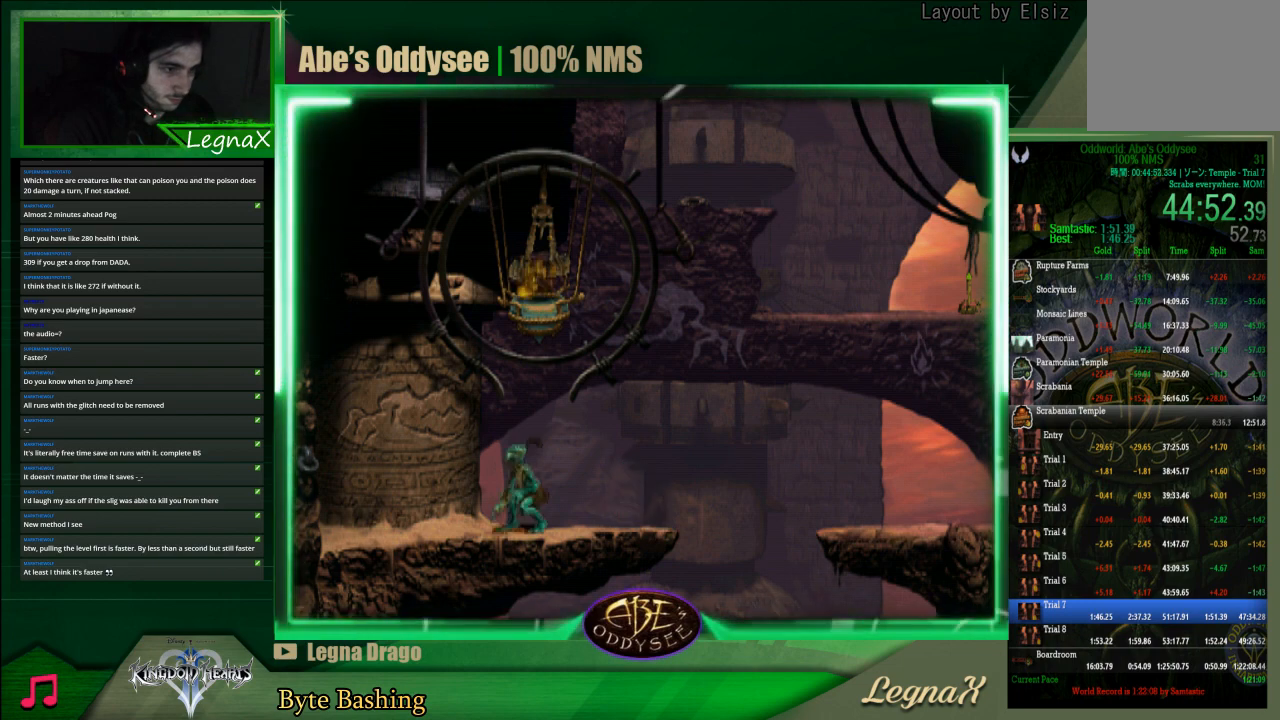
{"buttons": ["CROSS", "R1"], "left_stick": "left", "events": []}
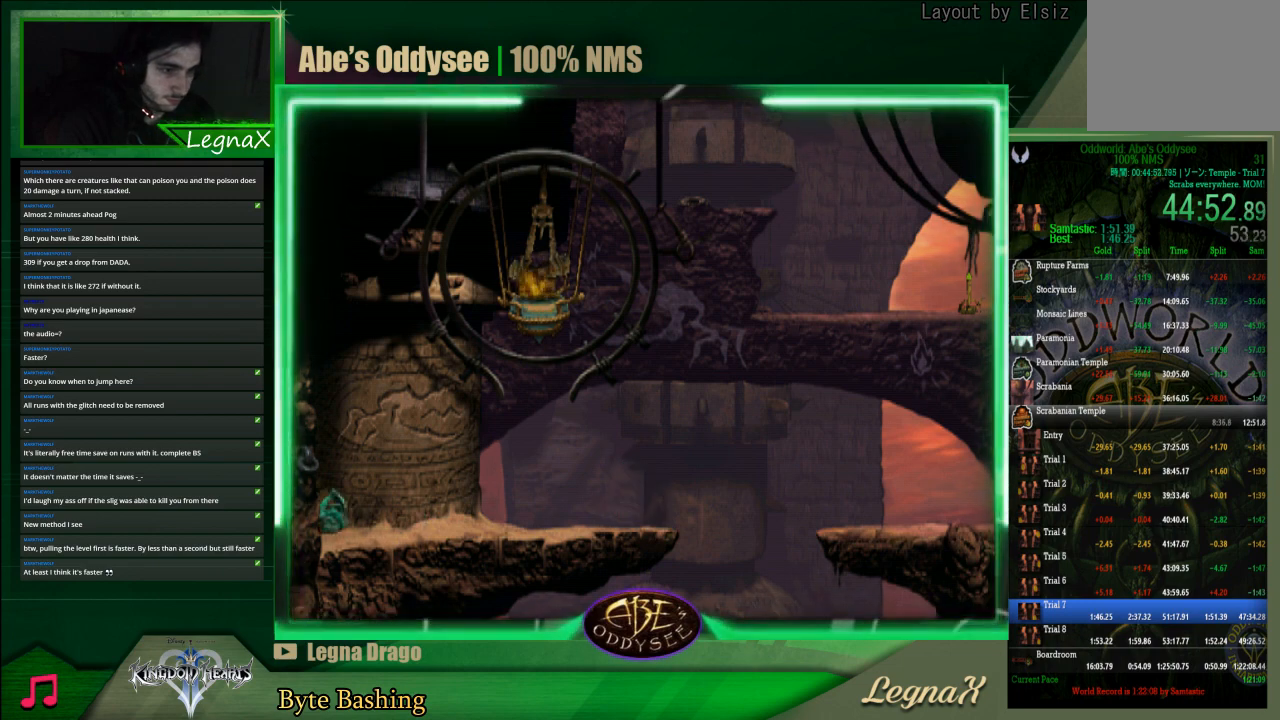
{"buttons": ["CROSS", "R1"], "left_stick": "left", "events": []}